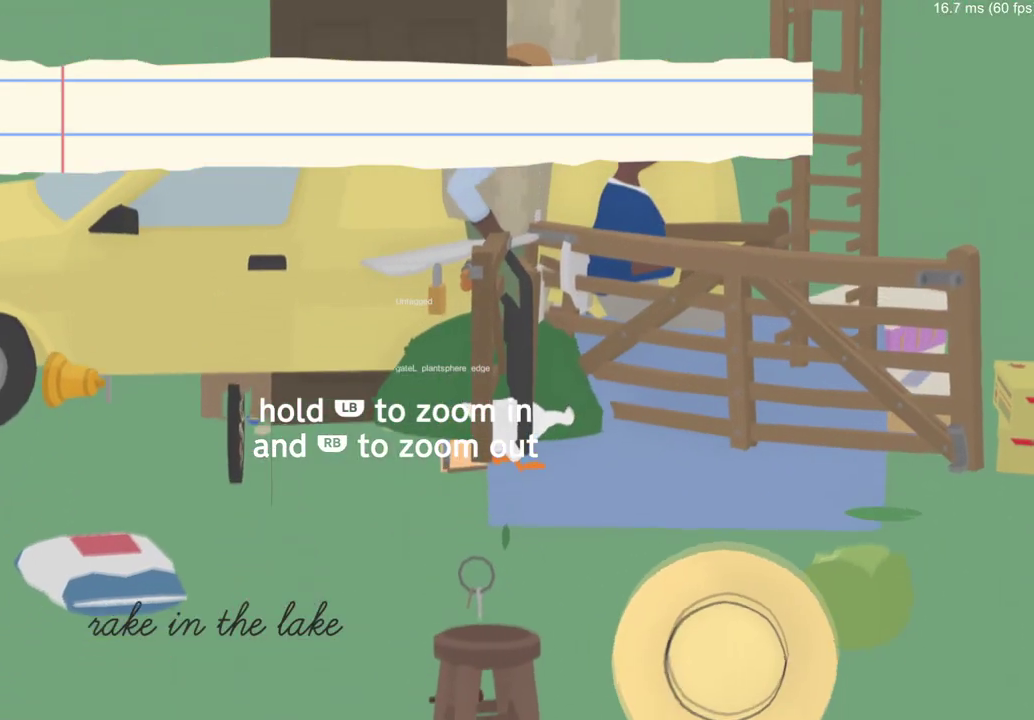
Gameplay with a controller (Xbox layout); each line is a JSON object with the inputs held at the frame after it. "events" lists button and stick changes between this image and that frame as [ms after this image, input, new state], when the widget could be followed in between.
{"buttons": [], "left_stick": "up-left", "right_stick": "center", "events": [[84, "left_stick", "left"], [334, "left_stick", "up-left"]]}
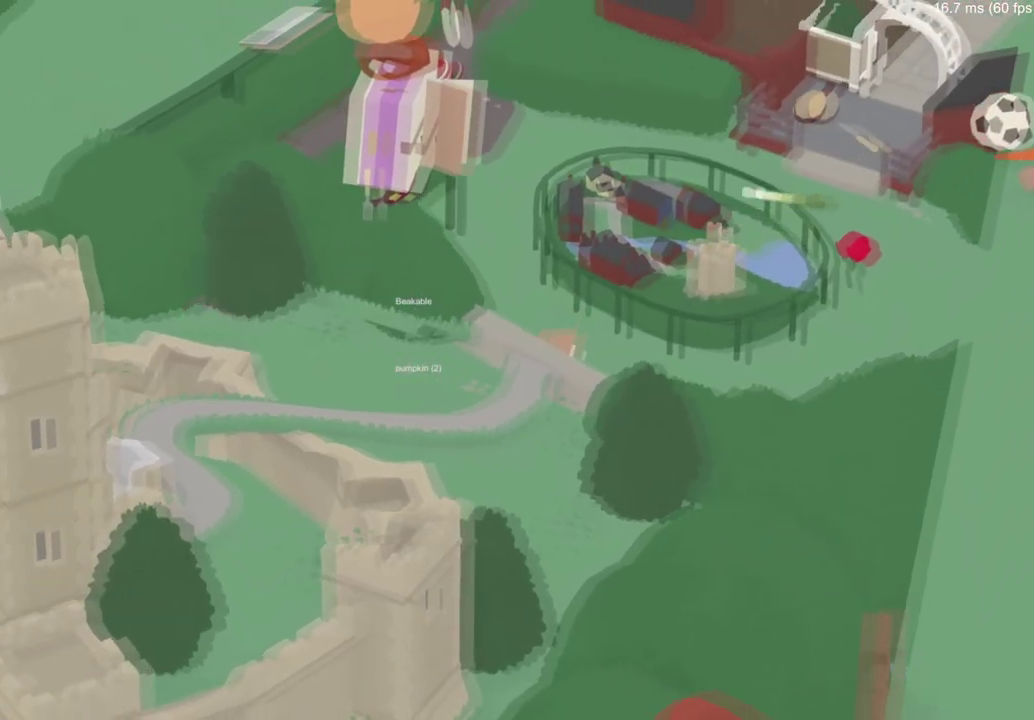
{"buttons": [], "left_stick": "up-left", "right_stick": "center", "events": []}
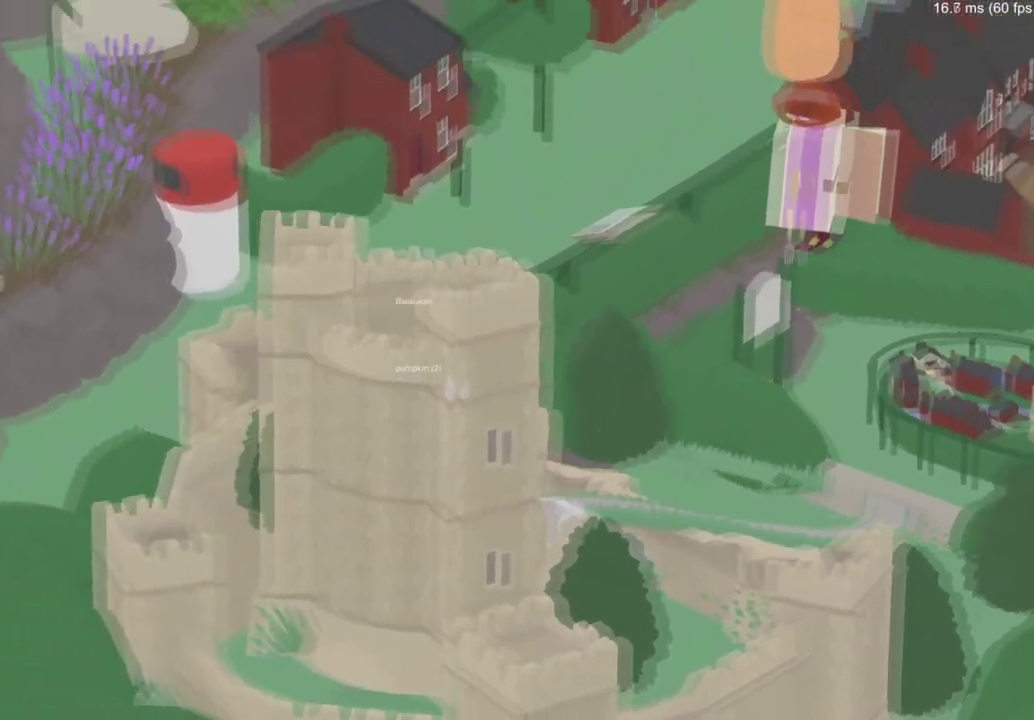
{"buttons": [], "left_stick": "up-left", "right_stick": "center", "events": []}
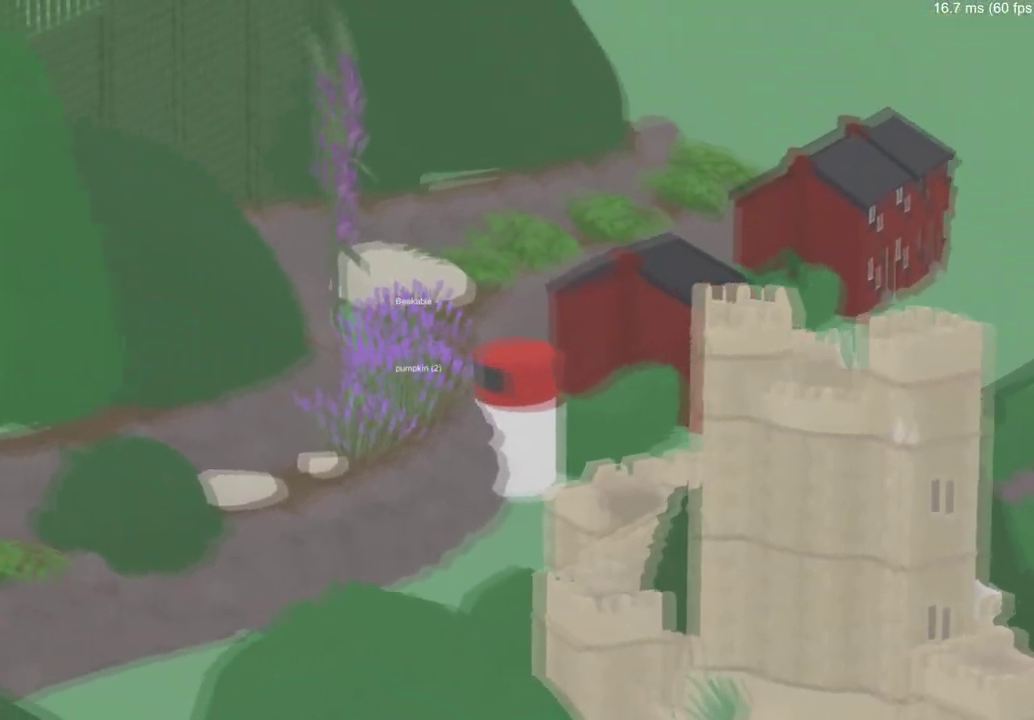
{"buttons": ["A"], "left_stick": "center", "right_stick": "center", "events": [[150, "A", "down"], [467, "left_stick", "center"]]}
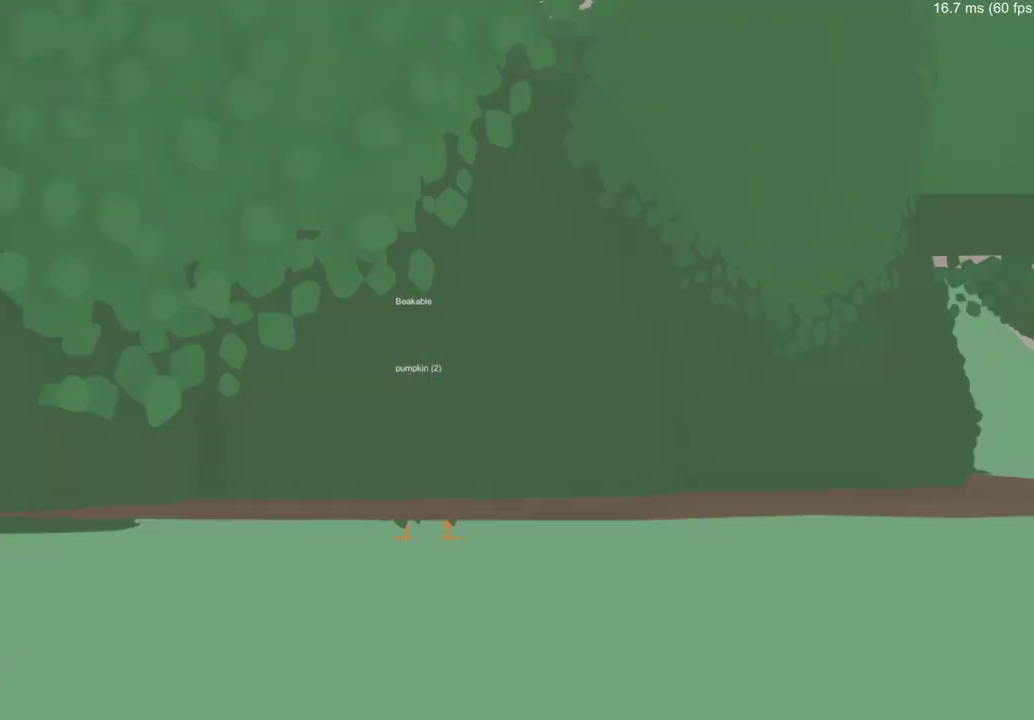
{"buttons": ["A"], "left_stick": "center", "right_stick": "center", "events": []}
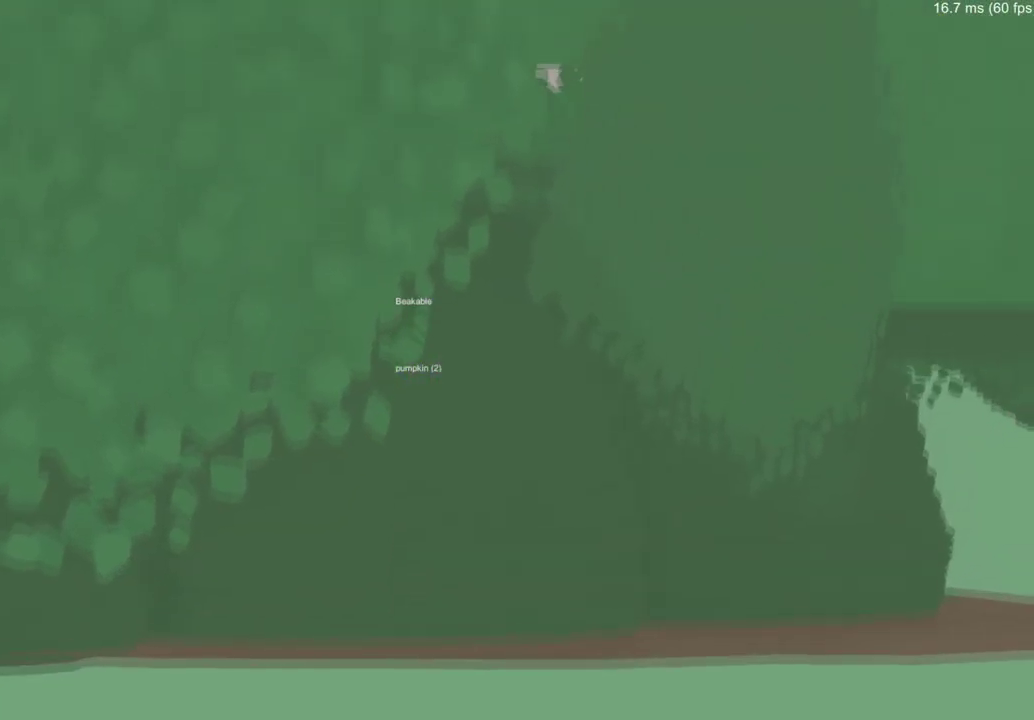
{"buttons": [], "left_stick": "center", "right_stick": "center", "events": [[16, "A", "up"]]}
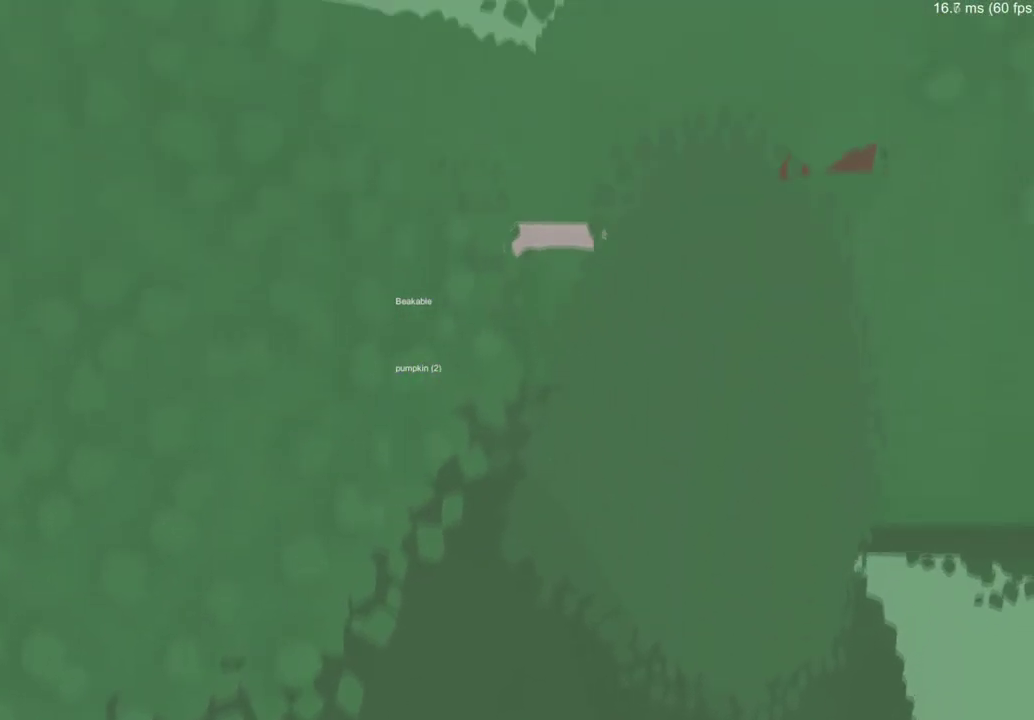
{"buttons": [], "left_stick": "center", "right_stick": "center", "events": [[150, "left_stick", "right"], [200, "left_stick", "center"]]}
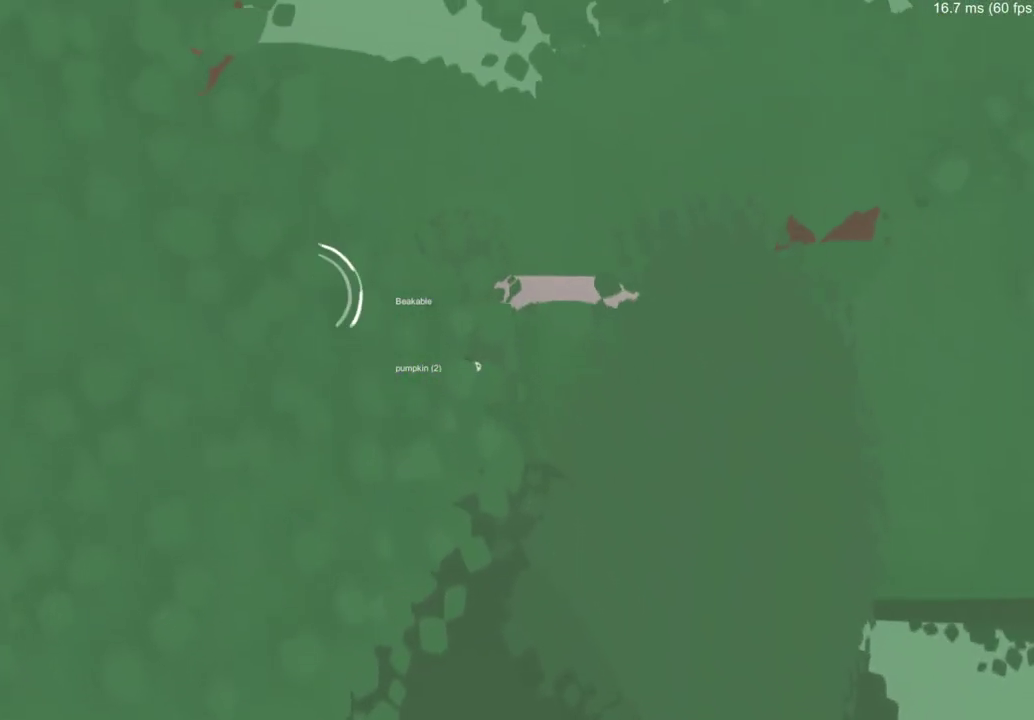
{"buttons": [], "left_stick": "center", "right_stick": "center", "events": [[183, "left_stick", "right"], [267, "left_stick", "center"]]}
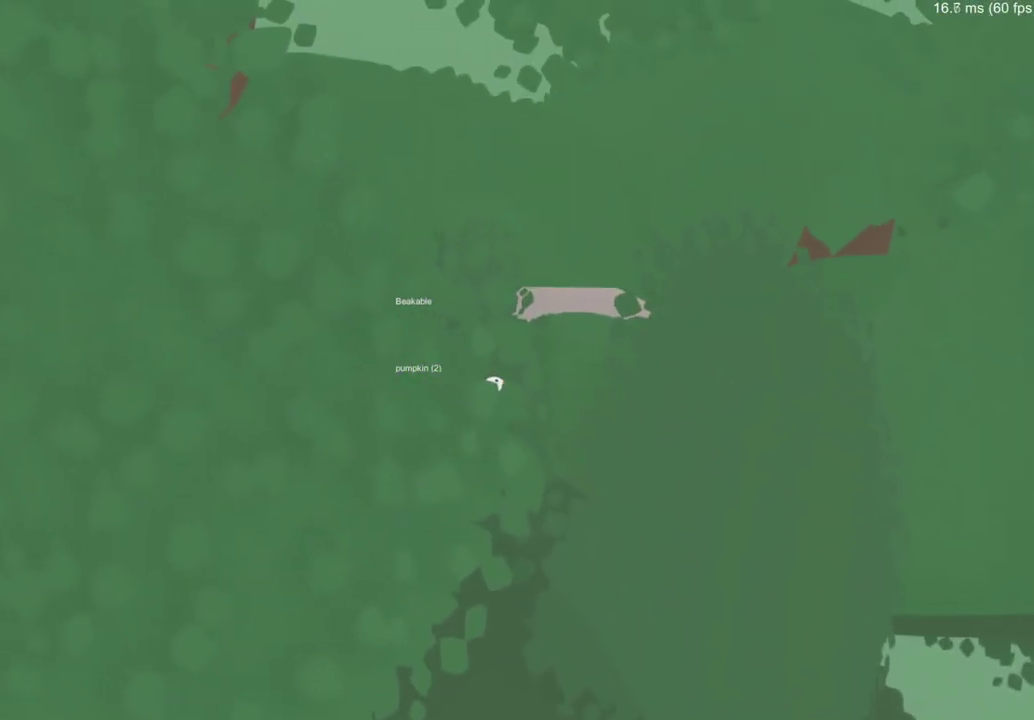
{"buttons": [], "left_stick": "center", "right_stick": "center", "events": [[150, "left_stick", "right"], [267, "left_stick", "center"]]}
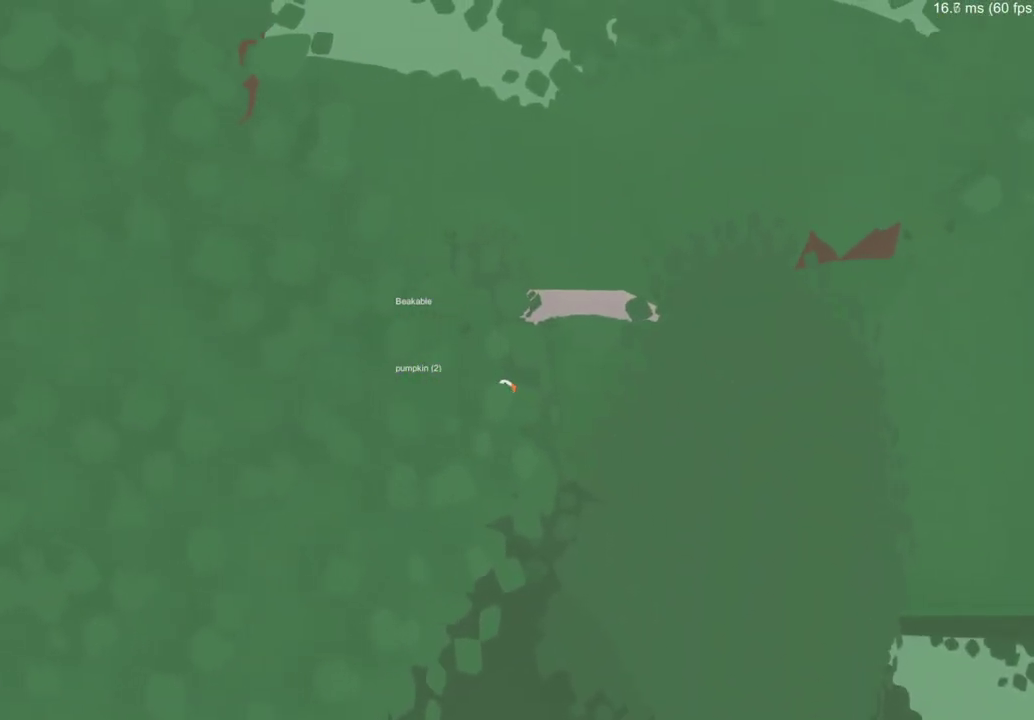
{"buttons": [], "left_stick": "up", "right_stick": "center", "events": [[50, "left_stick", "right"], [283, "left_stick", "up-right"], [433, "left_stick", "up"]]}
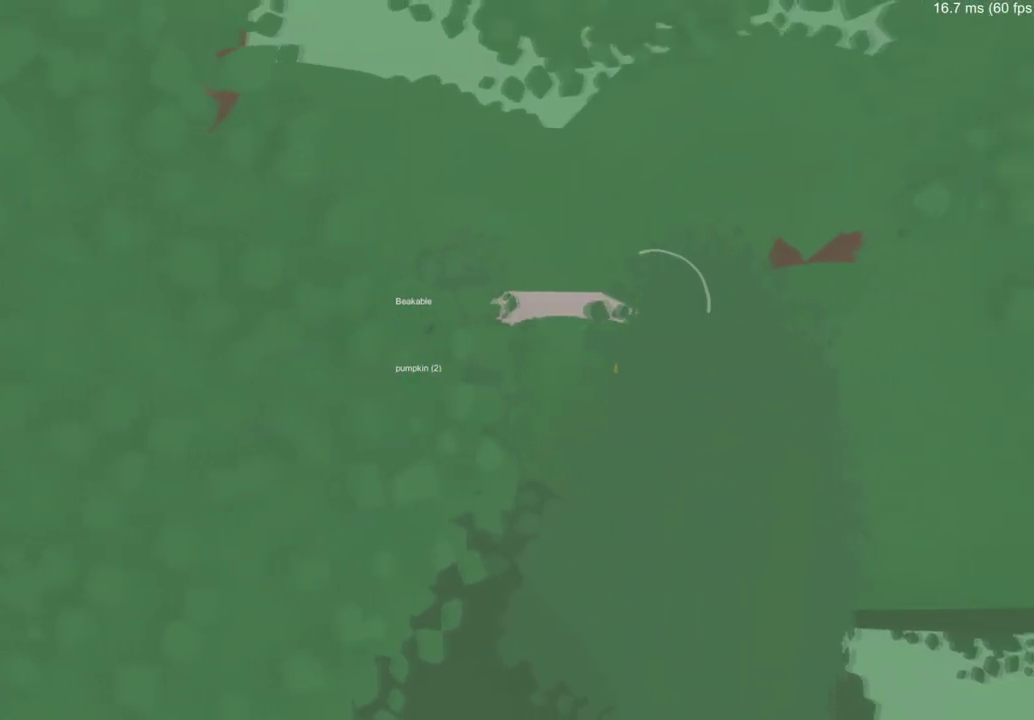
{"buttons": [], "left_stick": "center", "right_stick": "center", "events": [[84, "left_stick", "up-left"], [317, "left_stick", "center"]]}
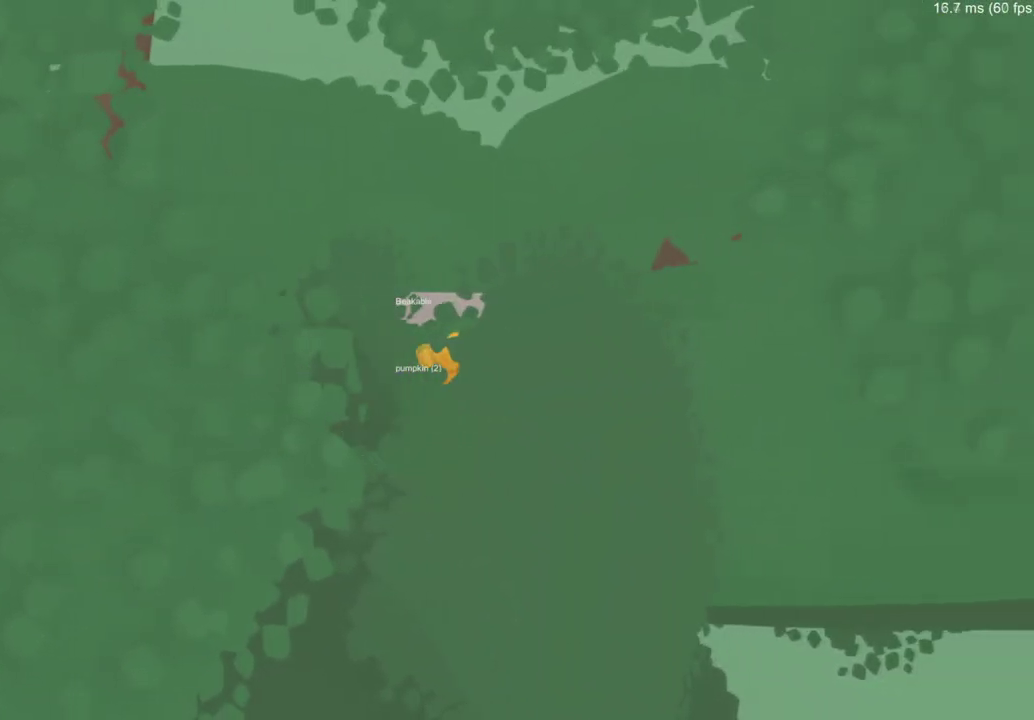
{"buttons": [], "left_stick": "up", "right_stick": "center", "events": [[217, "left_stick", "up"]]}
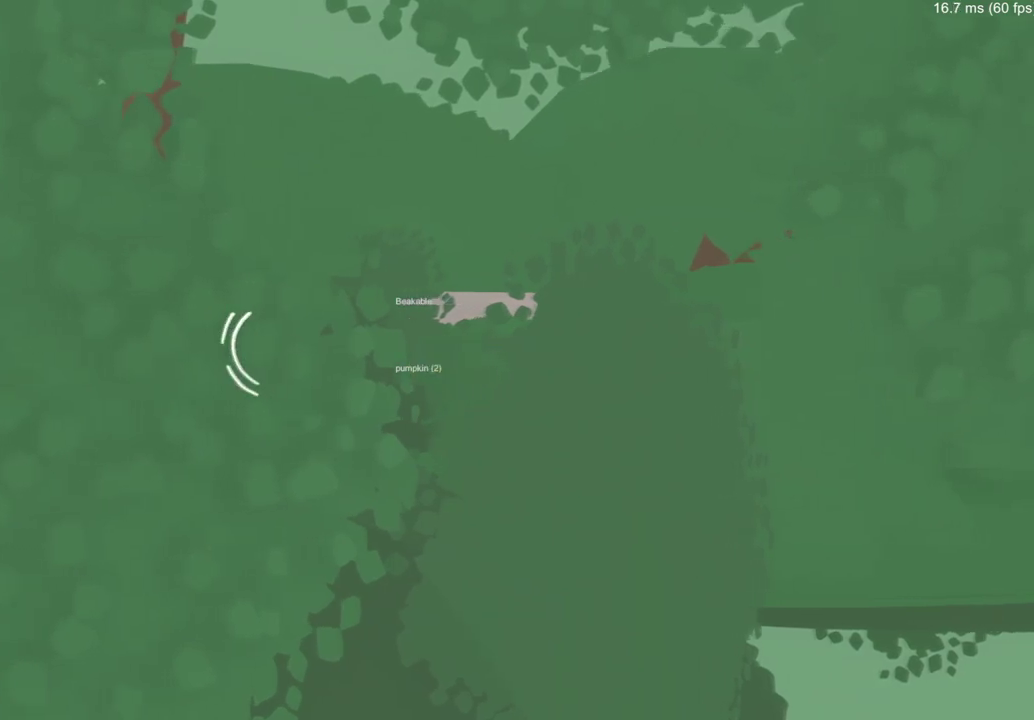
{"buttons": [], "left_stick": "up", "right_stick": "center", "events": [[100, "left_stick", "up-right"], [401, "left_stick", "up"]]}
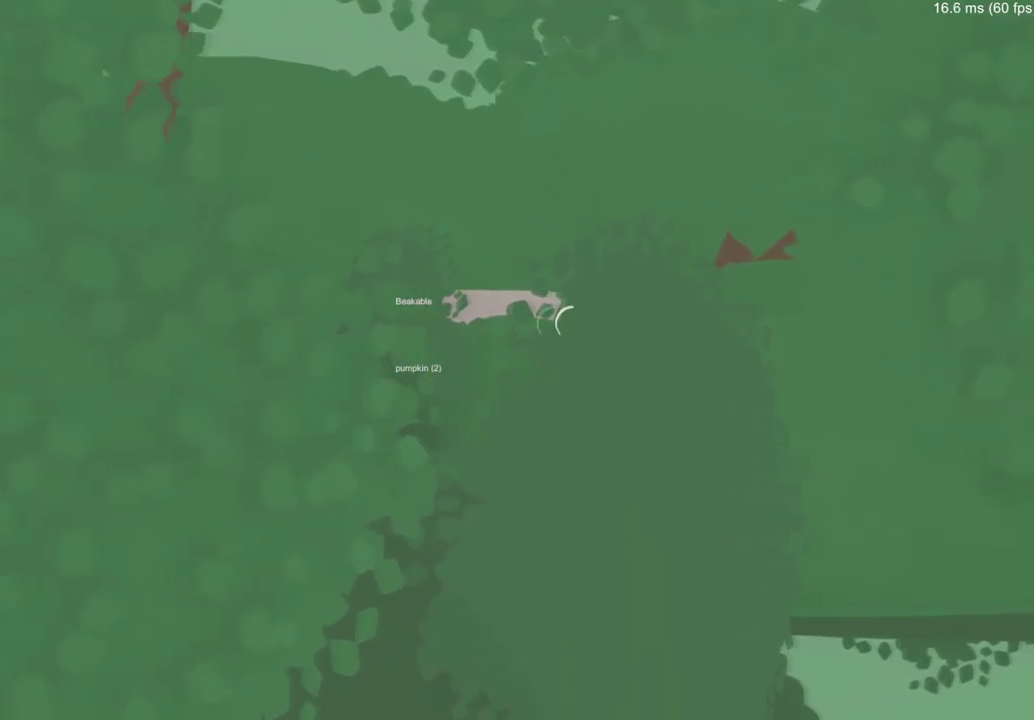
{"buttons": [], "left_stick": "up", "right_stick": "center", "events": []}
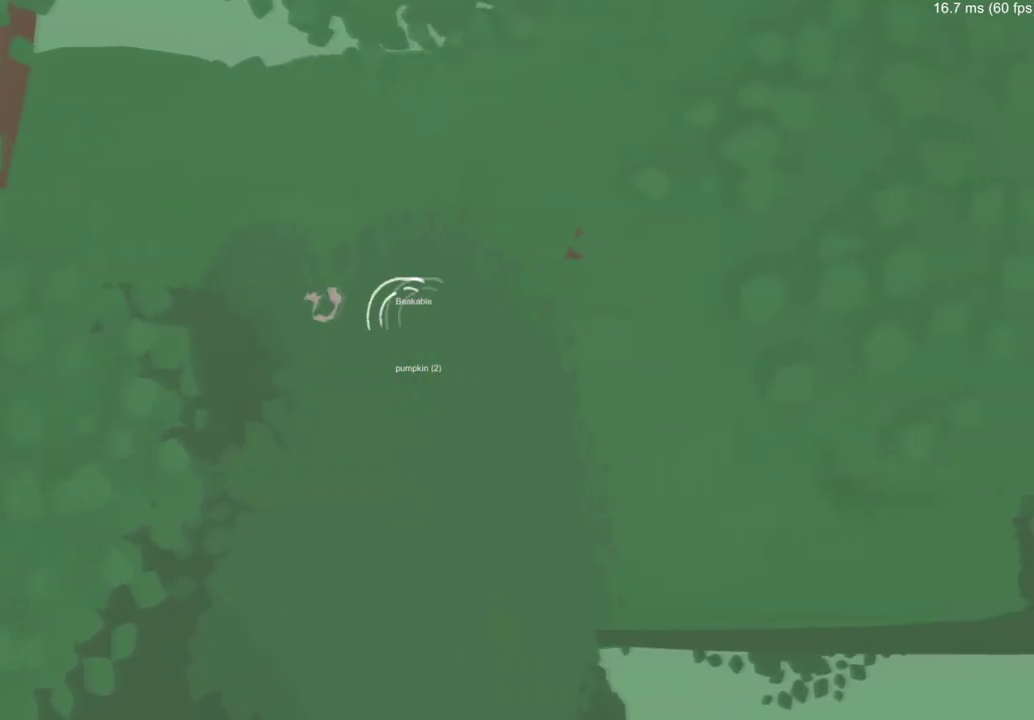
{"buttons": [], "left_stick": "up", "right_stick": "center", "events": [[167, "left_stick", "up-left"], [300, "left_stick", "up"]]}
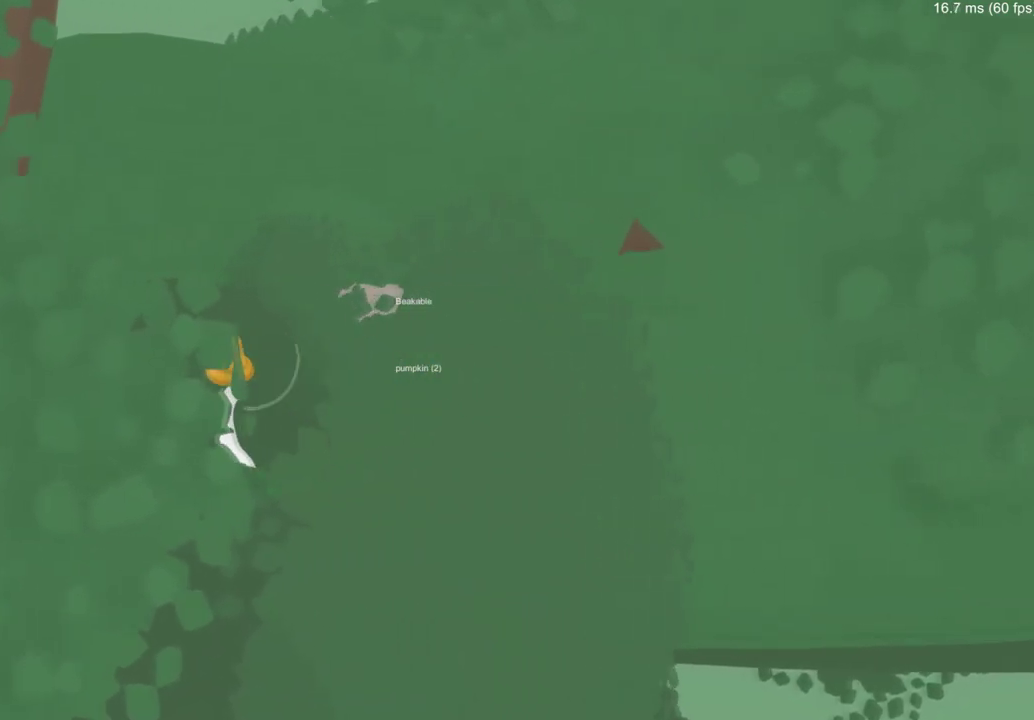
{"buttons": [], "left_stick": "up-right", "right_stick": "center", "events": [[100, "left_stick", "center"], [400, "left_stick", "up-right"]]}
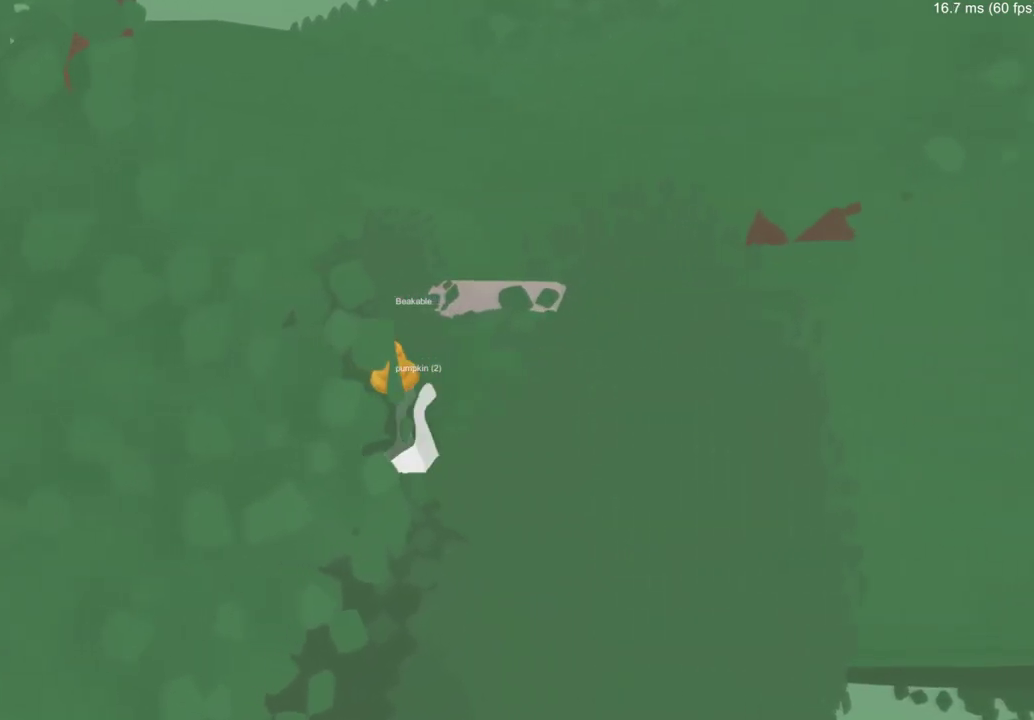
{"buttons": [], "left_stick": "center", "right_stick": "center", "events": [[284, "left_stick", "up"], [384, "left_stick", "up-left"], [484, "left_stick", "center"]]}
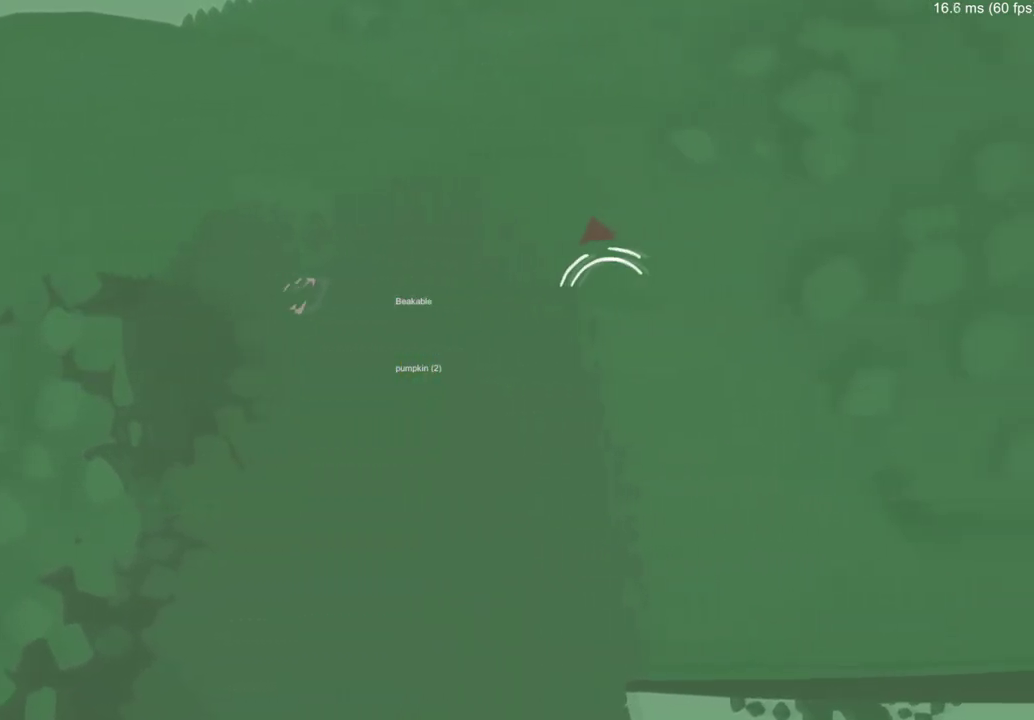
{"buttons": [], "left_stick": "center", "right_stick": "center", "events": [[283, "left_stick", "up-left"], [400, "left_stick", "center"]]}
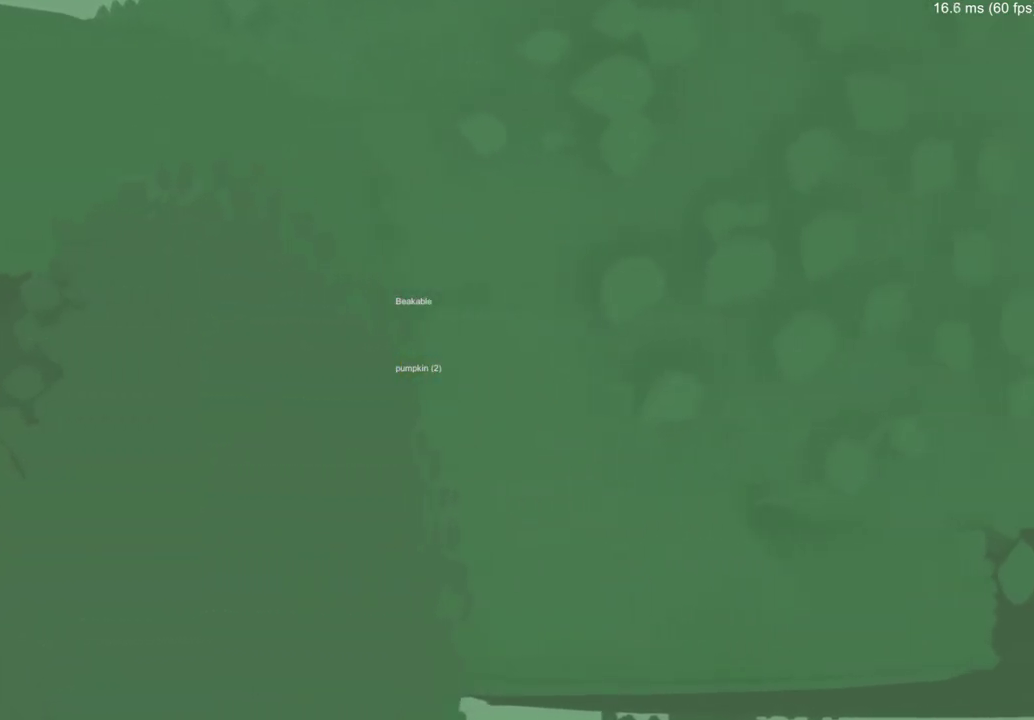
{"buttons": [], "left_stick": "center", "right_stick": "center", "events": []}
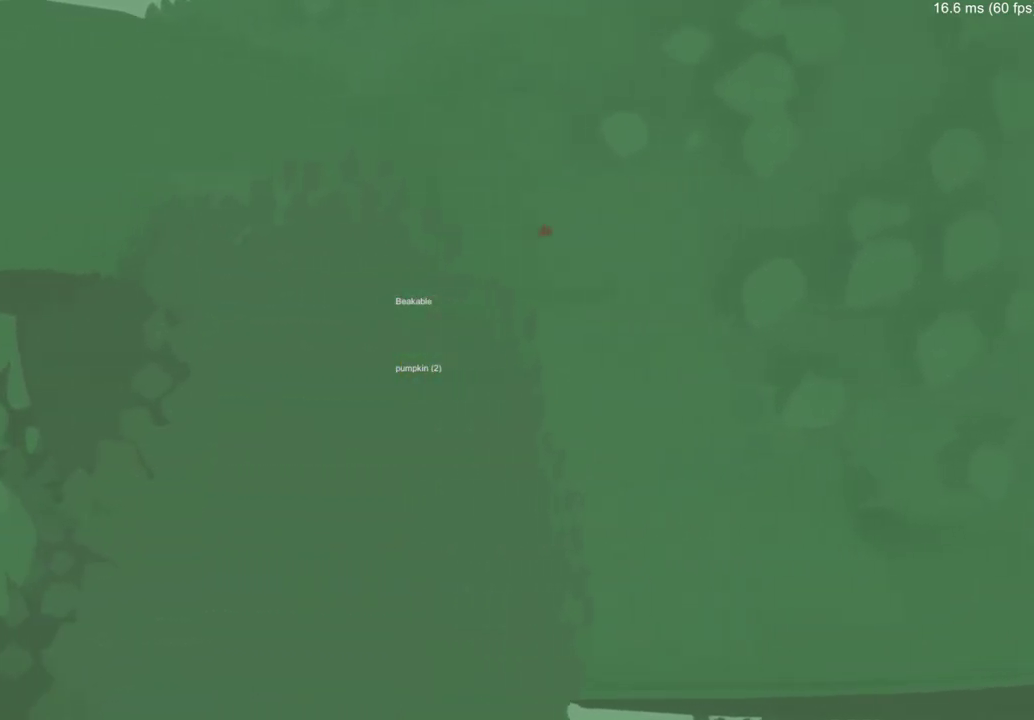
{"buttons": ["A"], "left_stick": "center", "right_stick": "center", "events": [[450, "A", "down"]]}
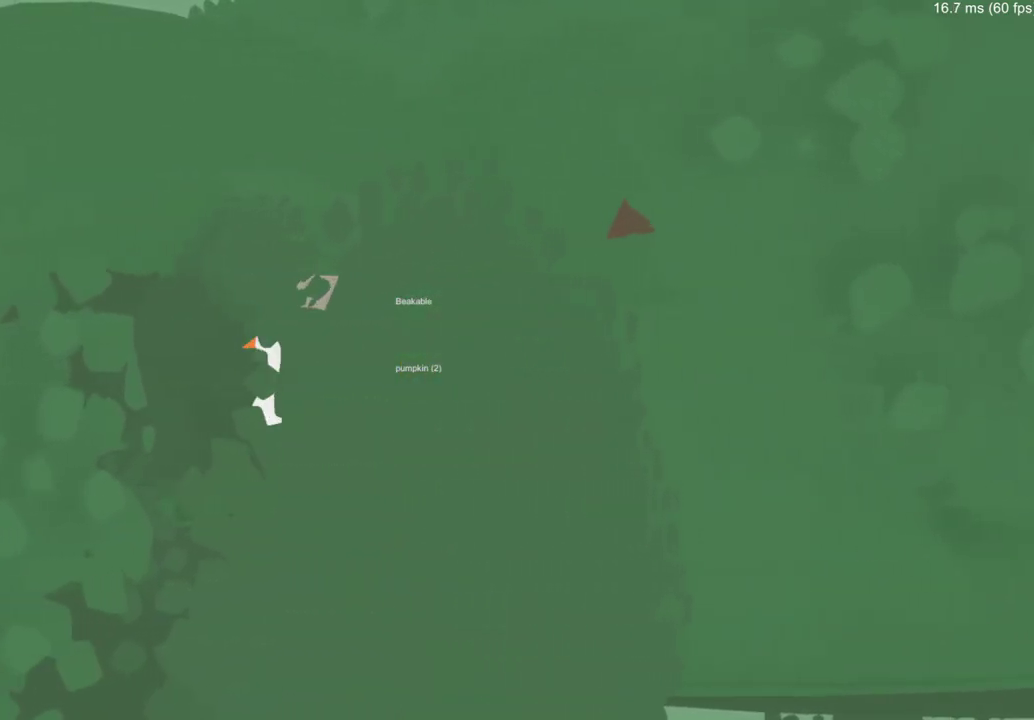
{"buttons": [], "left_stick": "center", "right_stick": "center", "events": [[150, "A", "up"]]}